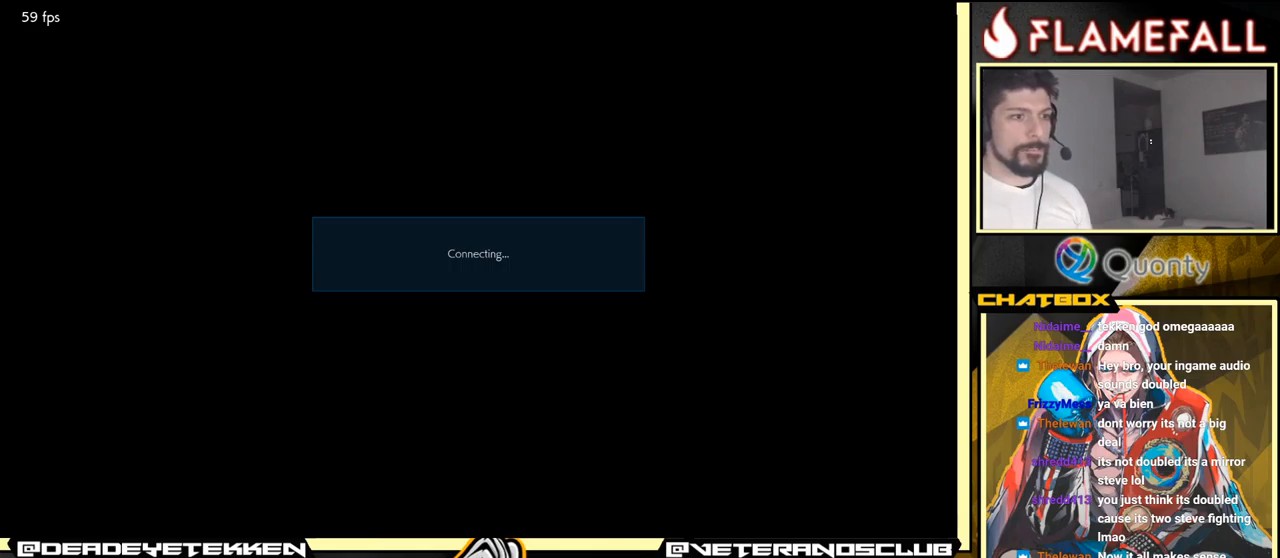
Gameplay with a controller (arcade stick); each line is a JSON object with the inputs held at the frame after it. "events" lists button and stick changes between this image and that frame as [ms after this image, input, new state], when the widget could be followed in between. Not read: L3 R3.
{"buttons": [], "left_stick": "center", "events": []}
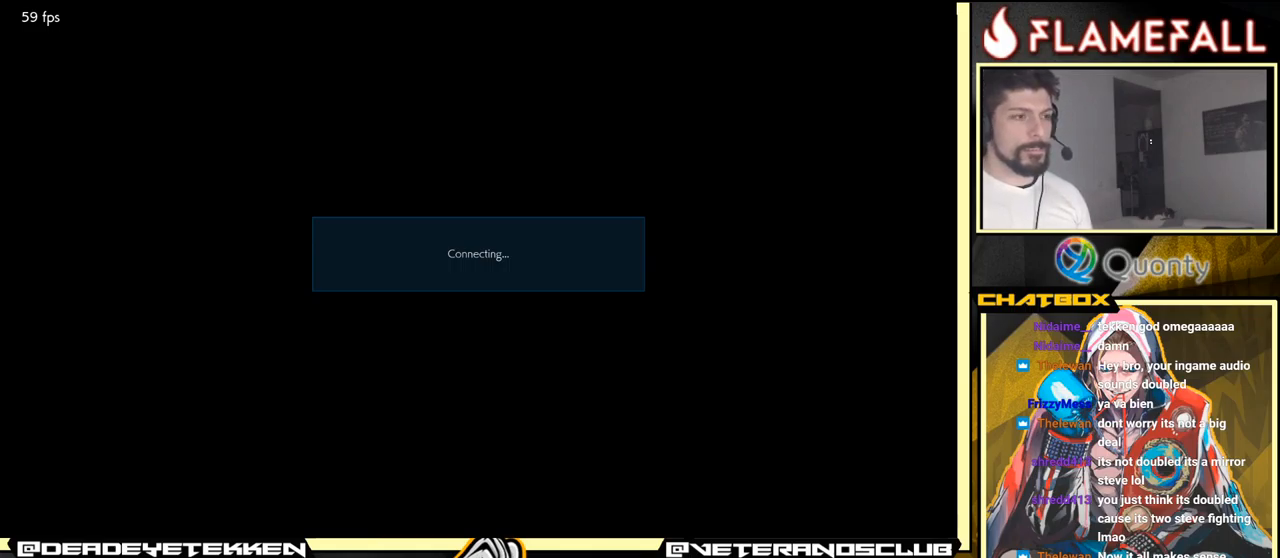
{"buttons": [], "left_stick": "center", "events": []}
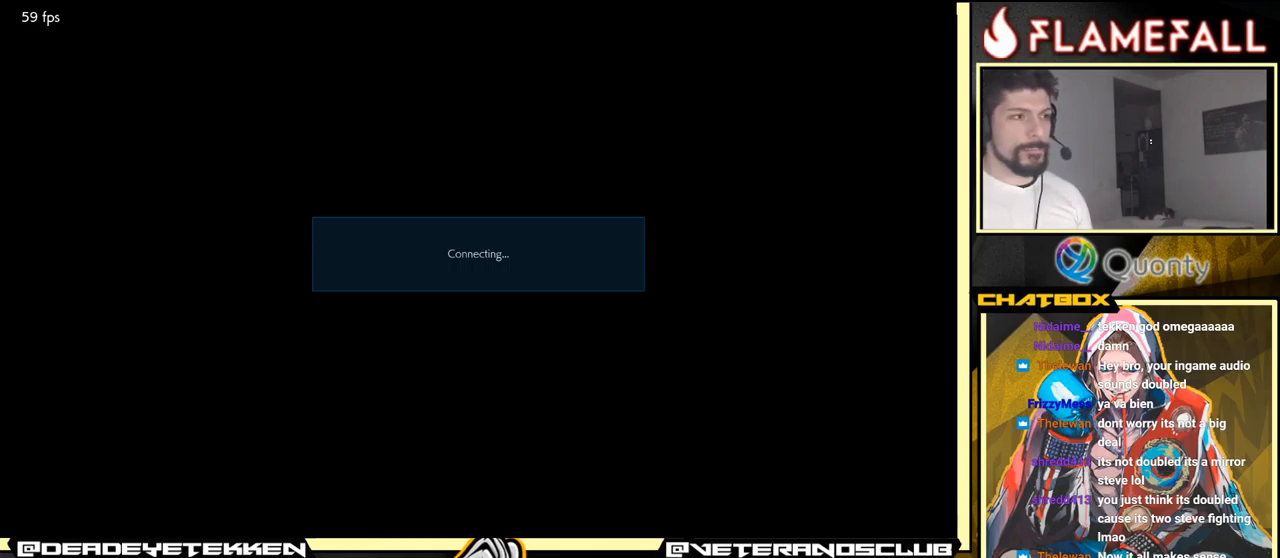
{"buttons": [], "left_stick": "center", "events": []}
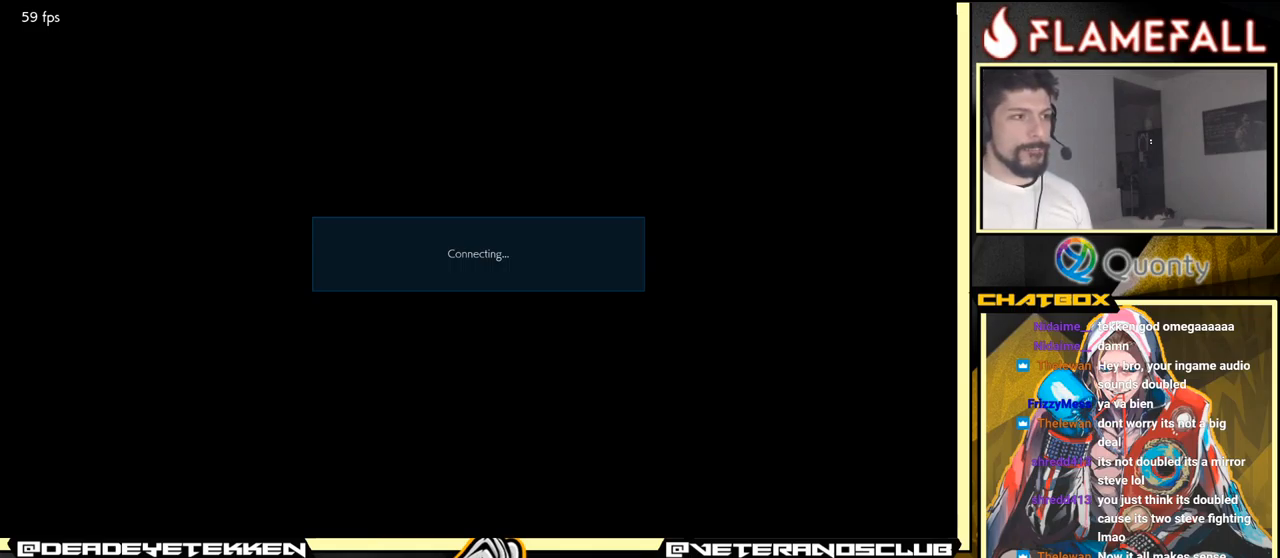
{"buttons": [], "left_stick": "center", "events": [[167, "A", "down"], [400, "A", "up"]]}
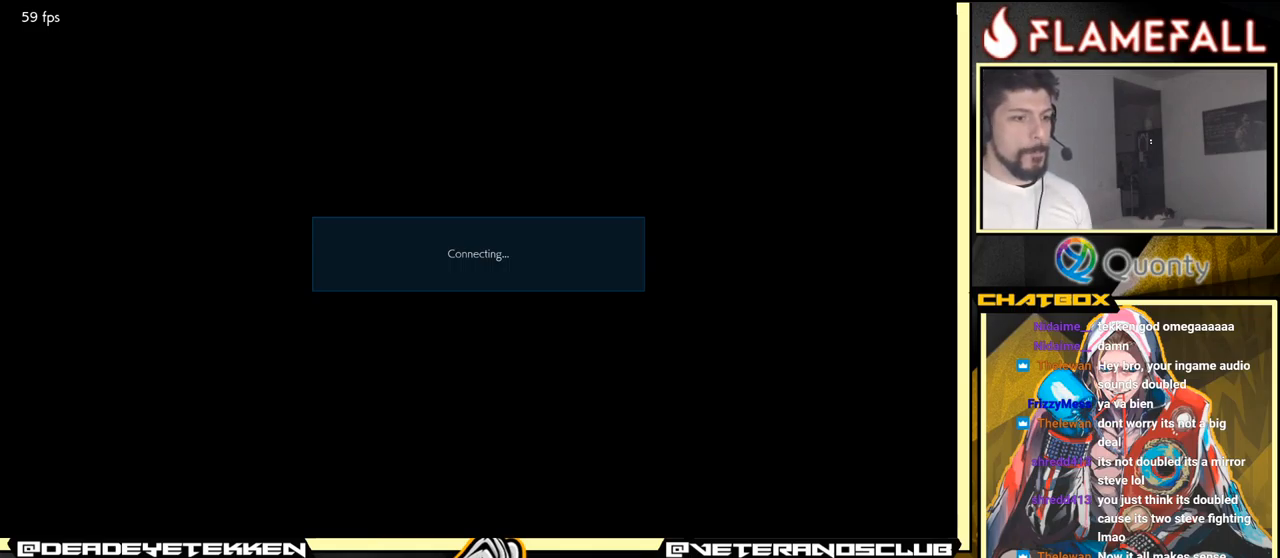
{"buttons": [], "left_stick": "center", "events": []}
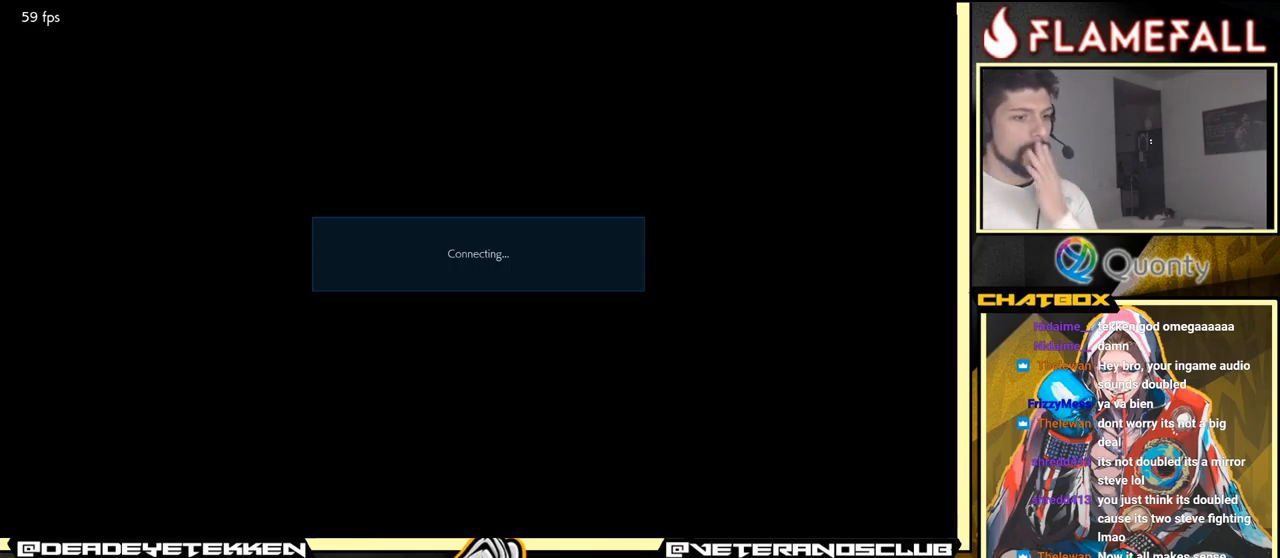
{"buttons": [], "left_stick": "center", "events": [[300, "A", "down"], [433, "A", "up"]]}
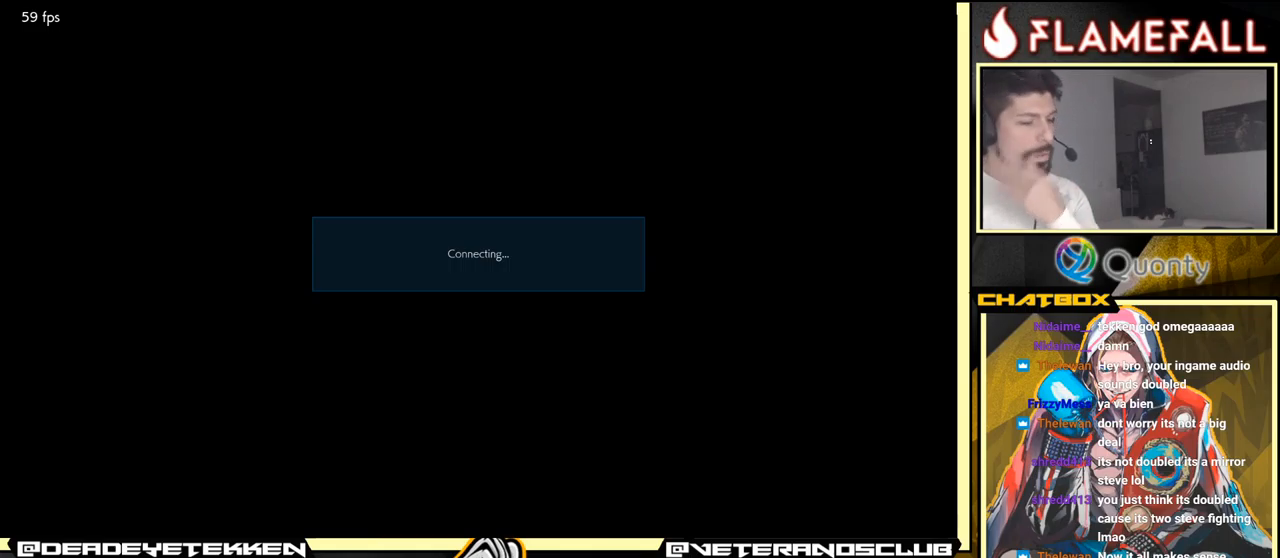
{"buttons": ["A"], "left_stick": "center", "events": [[149, "A", "down"], [333, "A", "up"], [499, "A", "down"]]}
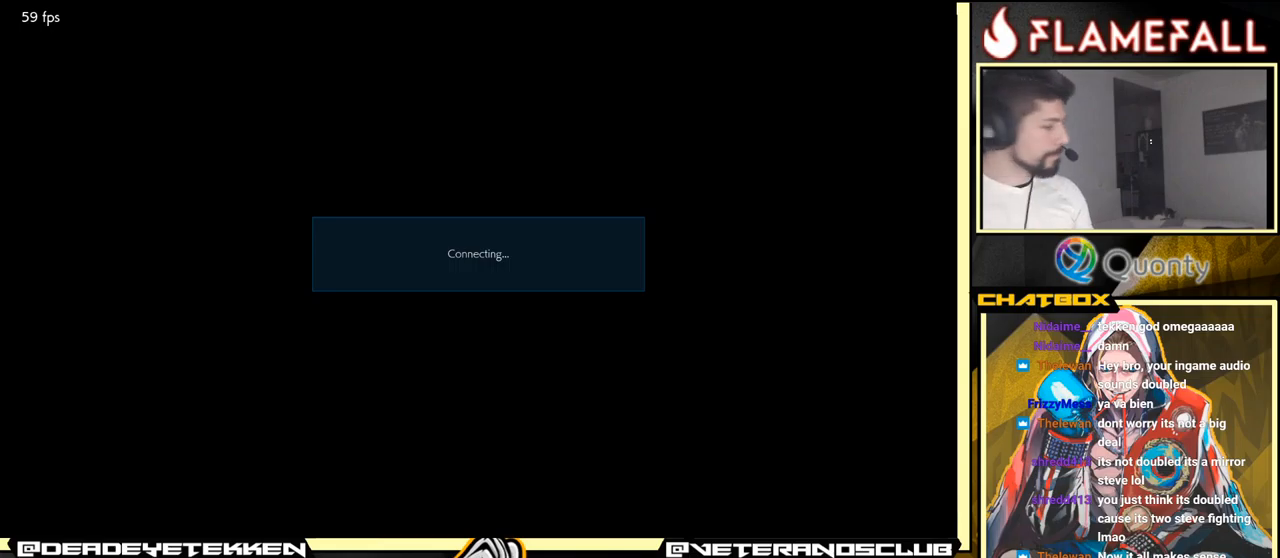
{"buttons": ["A"], "left_stick": "center", "events": [[150, "A", "up"], [384, "A", "down"]]}
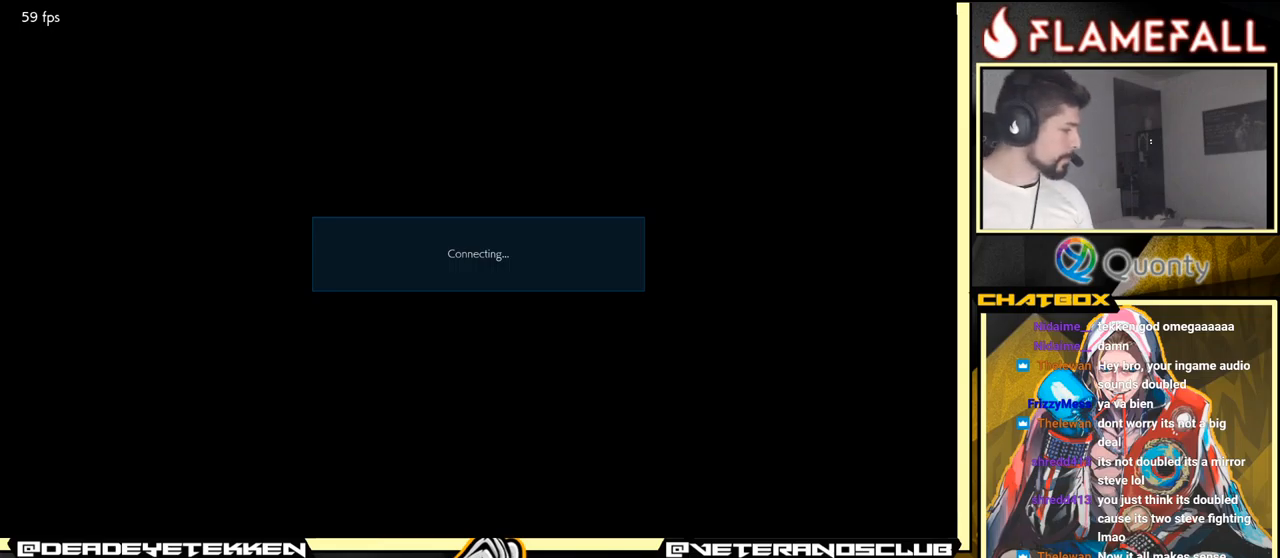
{"buttons": [], "left_stick": "center", "events": [[34, "A", "up"], [334, "A", "down"], [450, "A", "up"]]}
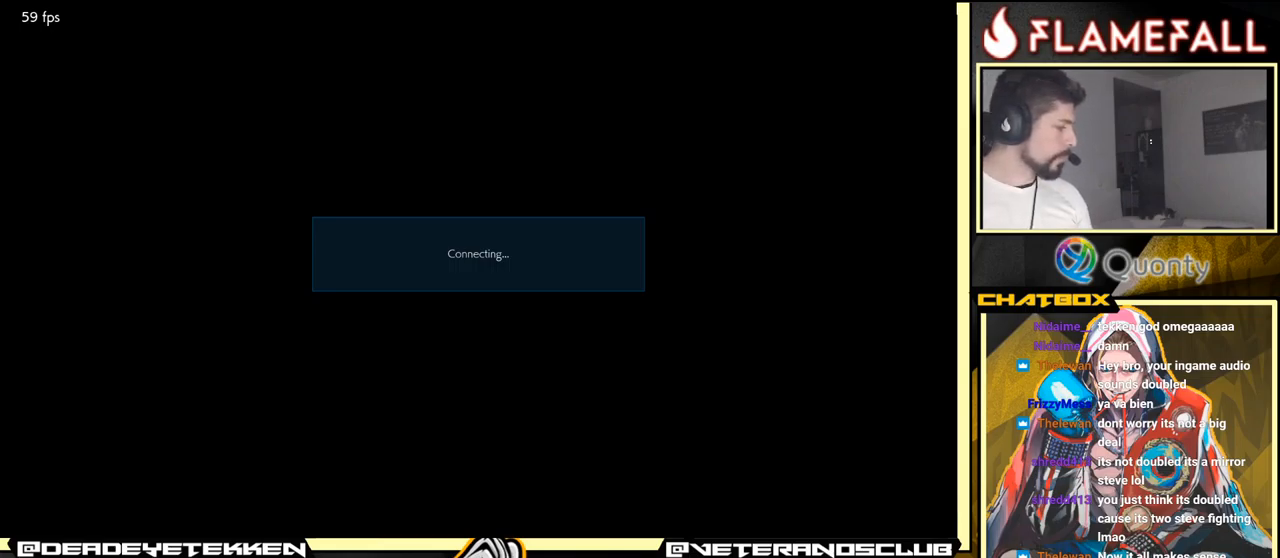
{"buttons": [], "left_stick": "center", "events": [[150, "A", "down"], [267, "A", "up"]]}
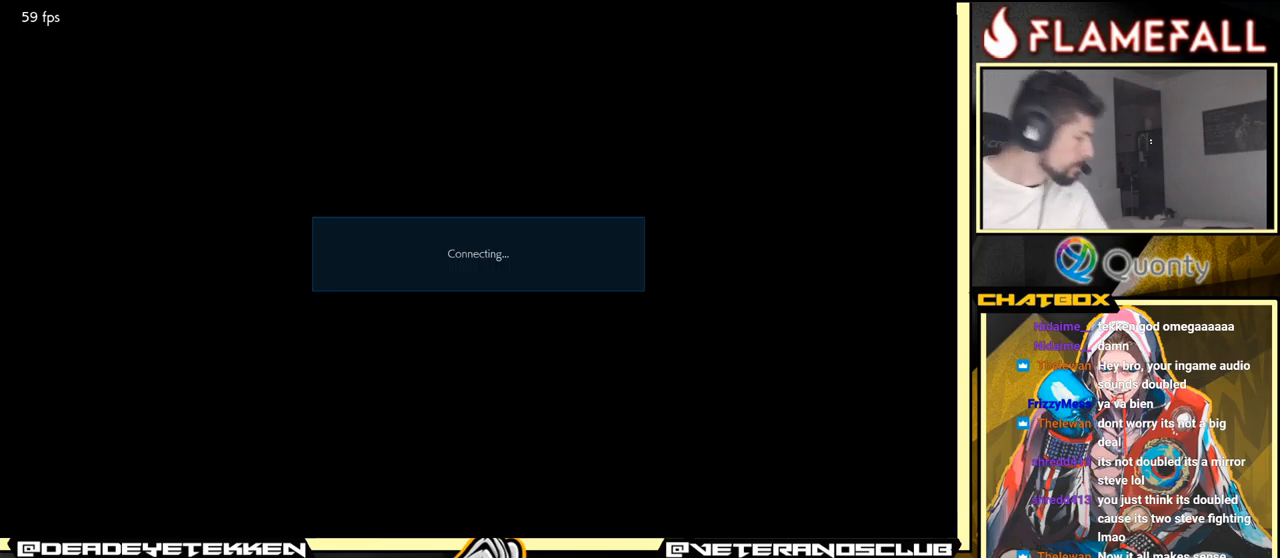
{"buttons": [], "left_stick": "center", "events": [[34, "A", "down"], [200, "A", "up"], [417, "A", "down"], [500, "A", "up"]]}
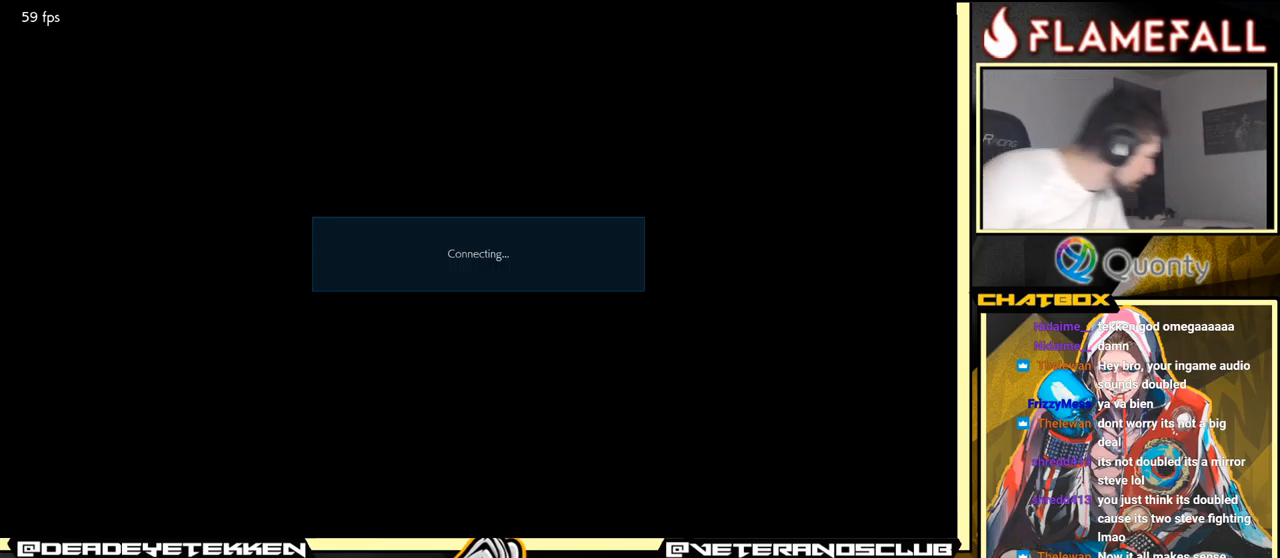
{"buttons": [], "left_stick": "center", "events": []}
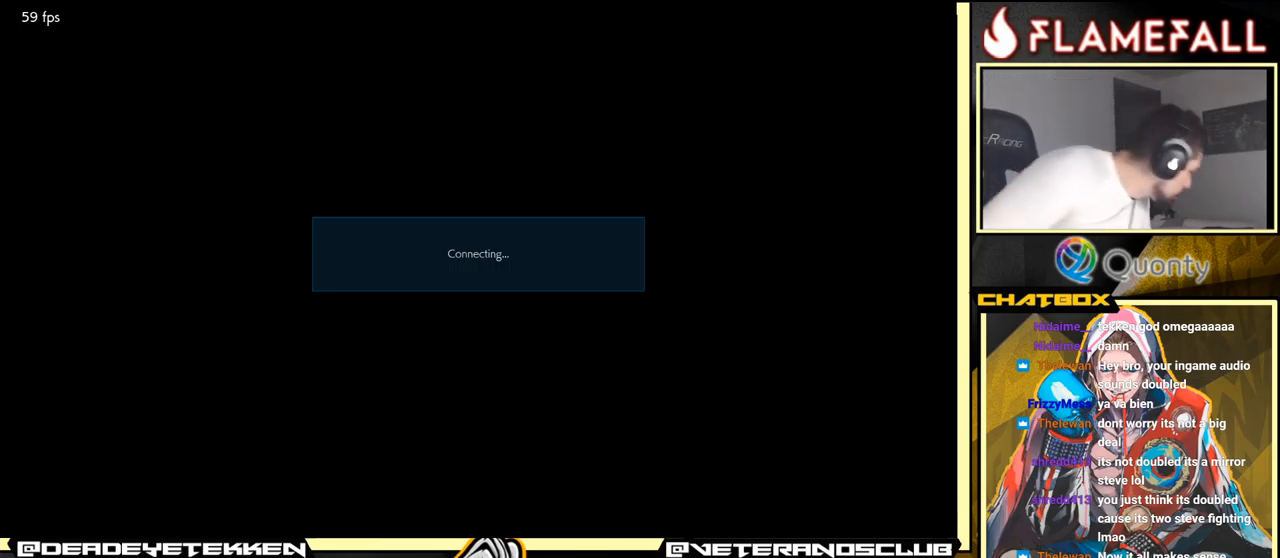
{"buttons": [], "left_stick": "center", "events": [[67, "A", "down"], [167, "A", "up"], [284, "A", "down"], [367, "A", "up"]]}
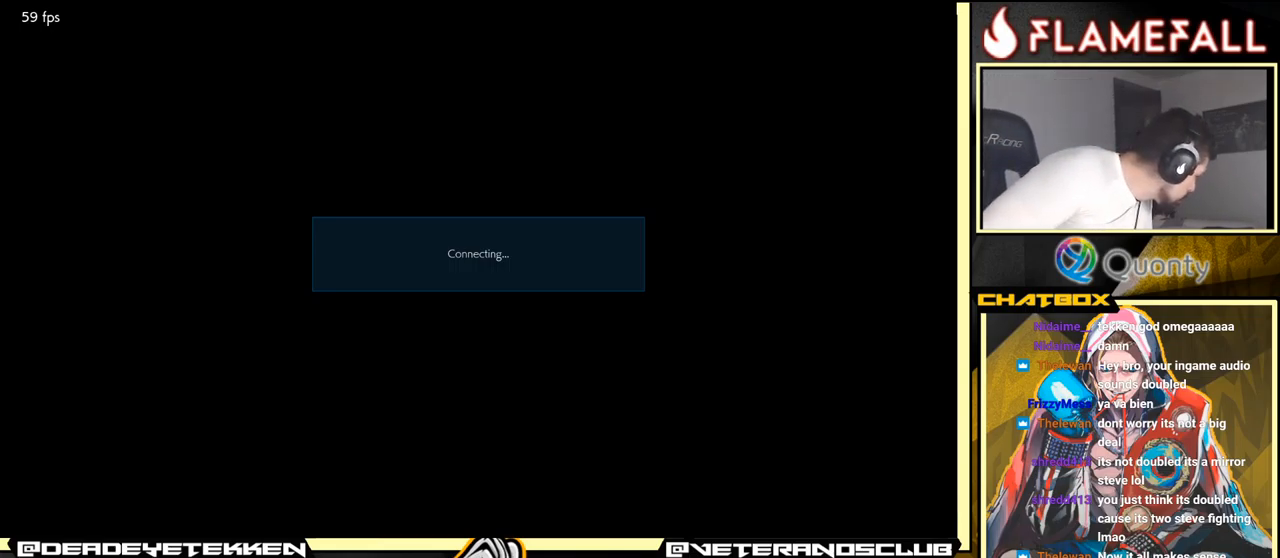
{"buttons": [], "left_stick": "center", "events": [[17, "A", "down"], [100, "A", "up"], [300, "A", "down"], [400, "A", "up"]]}
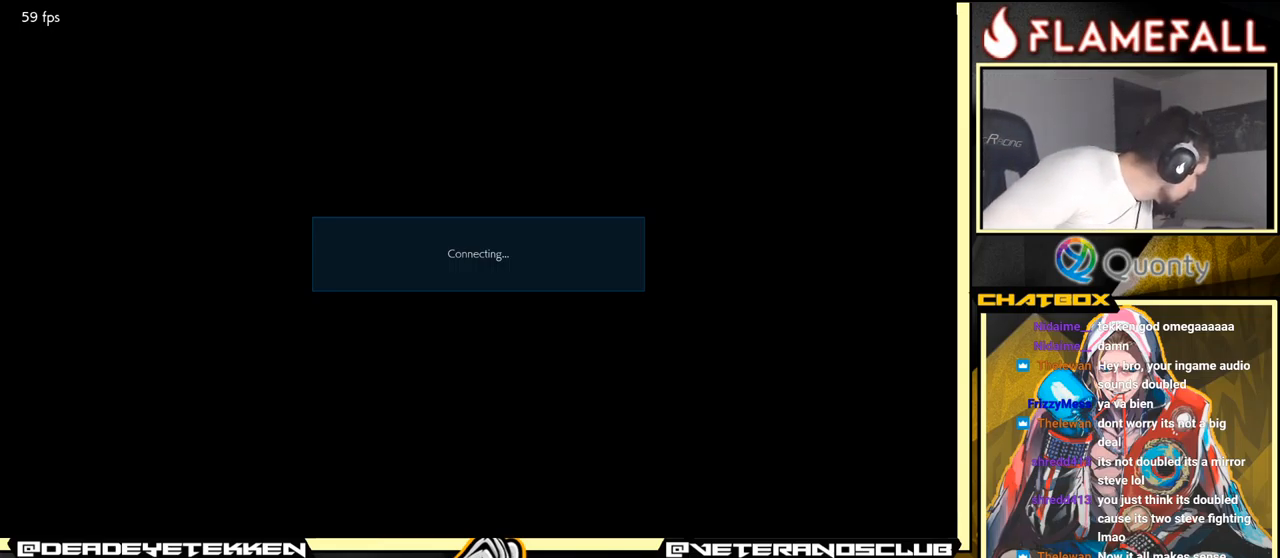
{"buttons": ["A"], "left_stick": "center", "events": [[134, "A", "down"], [234, "A", "up"], [450, "A", "down"]]}
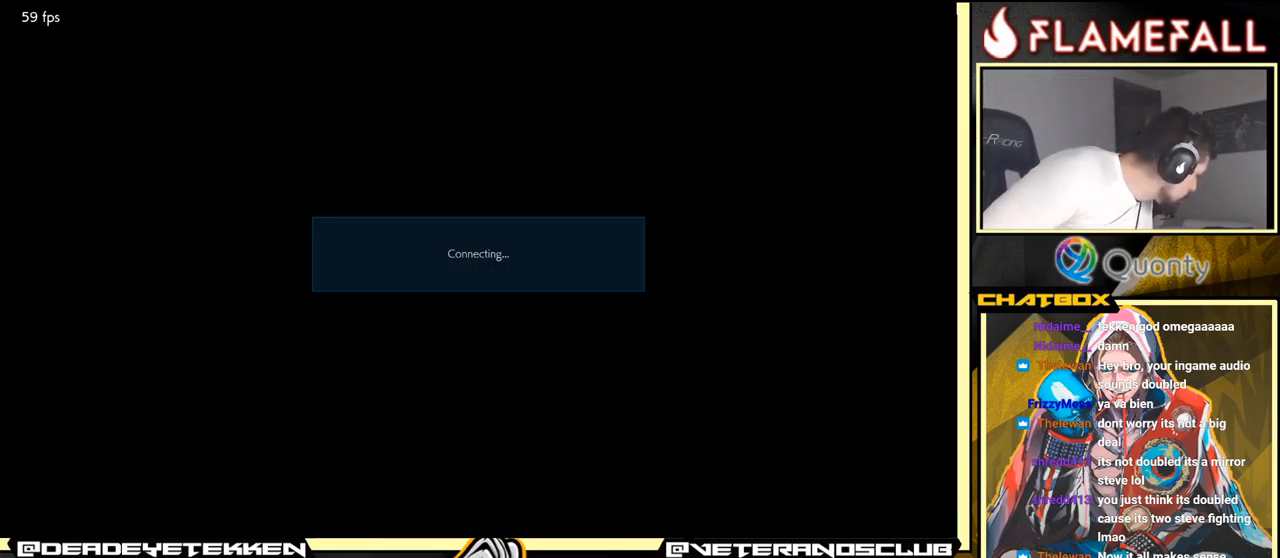
{"buttons": [], "left_stick": "center", "events": [[67, "A", "up"], [250, "A", "down"], [367, "A", "up"]]}
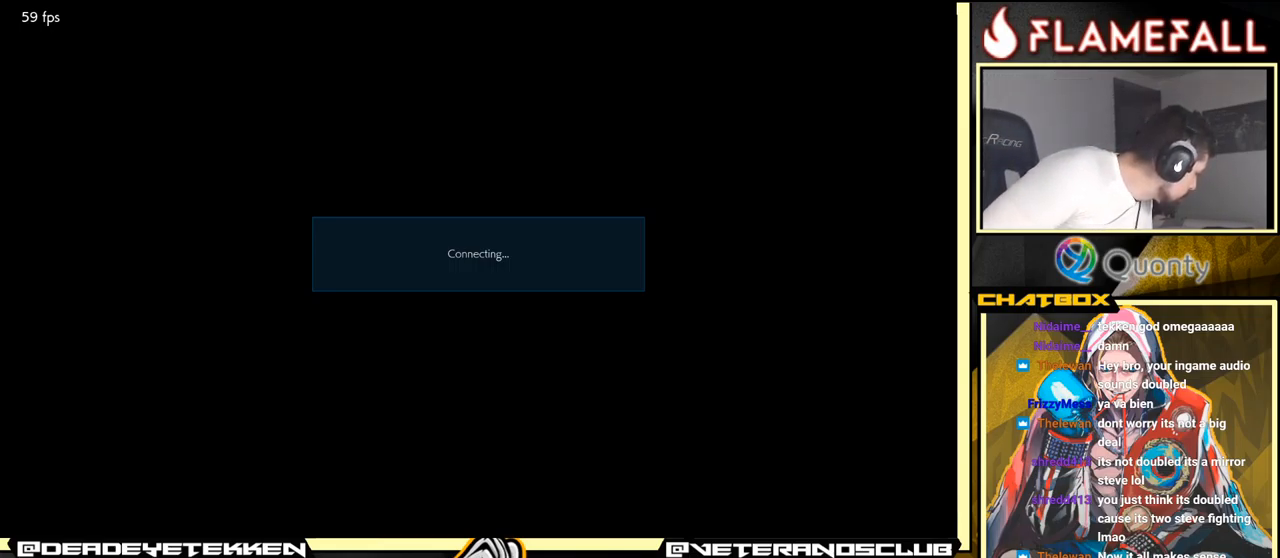
{"buttons": [], "left_stick": "center", "events": [[17, "A", "down"], [117, "A", "up"], [301, "A", "down"], [401, "A", "up"]]}
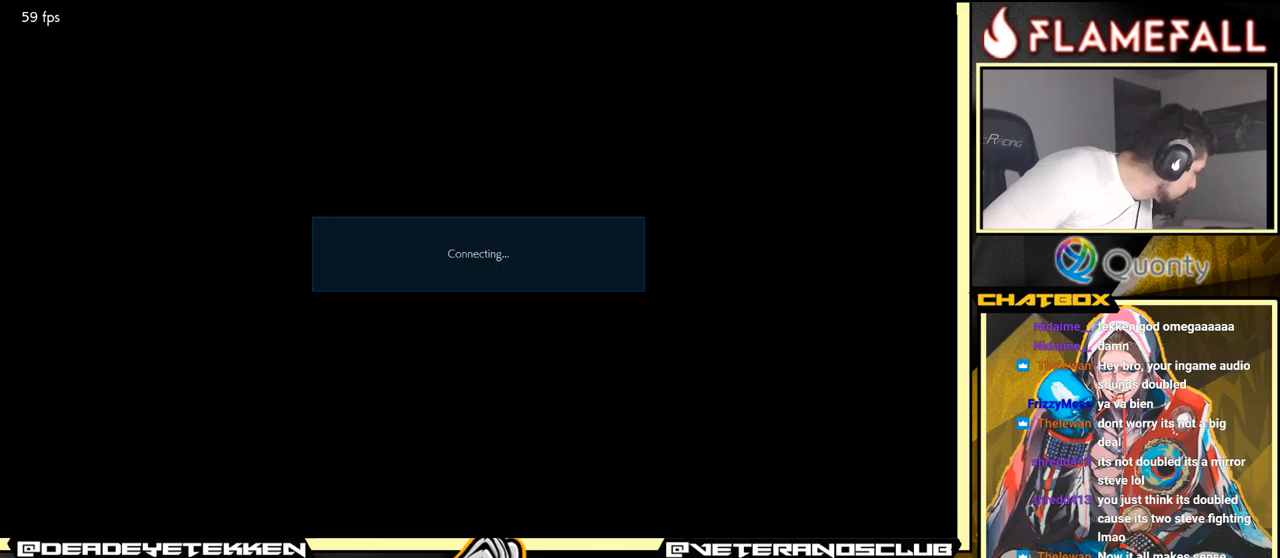
{"buttons": [], "left_stick": "center", "events": [[33, "A", "down"], [166, "A", "up"], [283, "A", "down"], [416, "A", "up"]]}
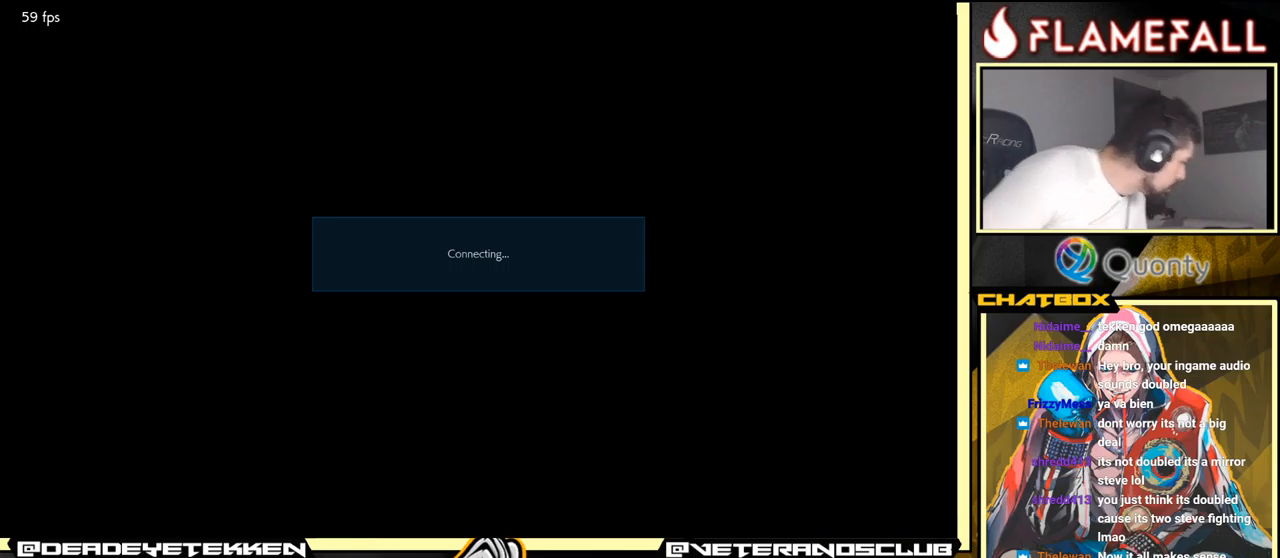
{"buttons": ["A"], "left_stick": "center", "events": [[50, "A", "down"], [233, "A", "up"], [333, "A", "down"]]}
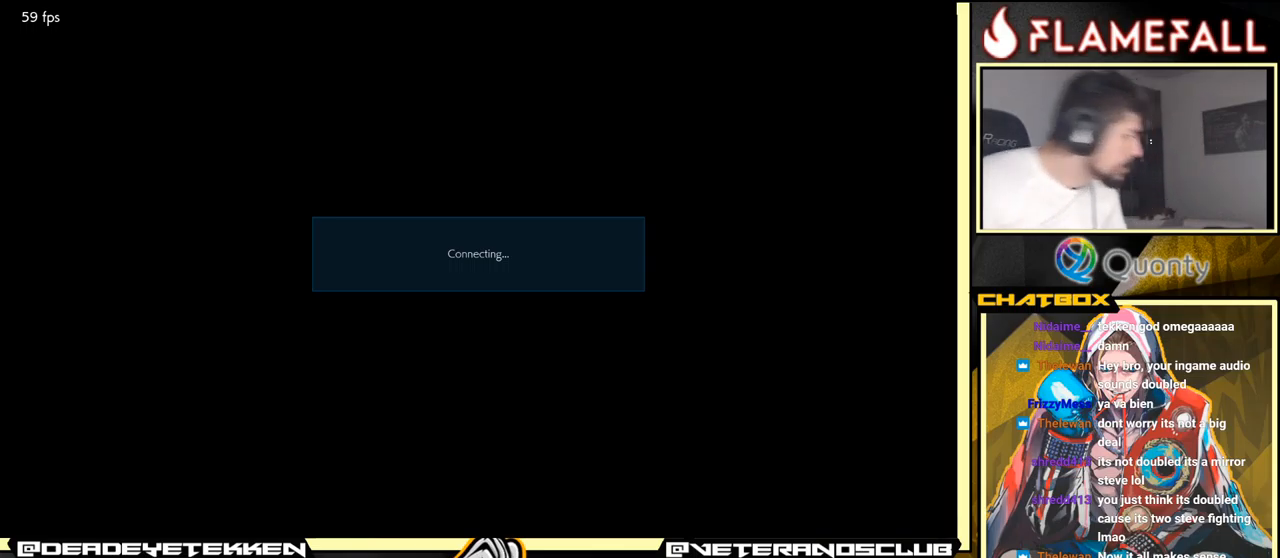
{"buttons": ["A"], "left_stick": "center", "events": [[33, "A", "up"], [200, "A", "down"], [316, "A", "up"], [433, "A", "down"]]}
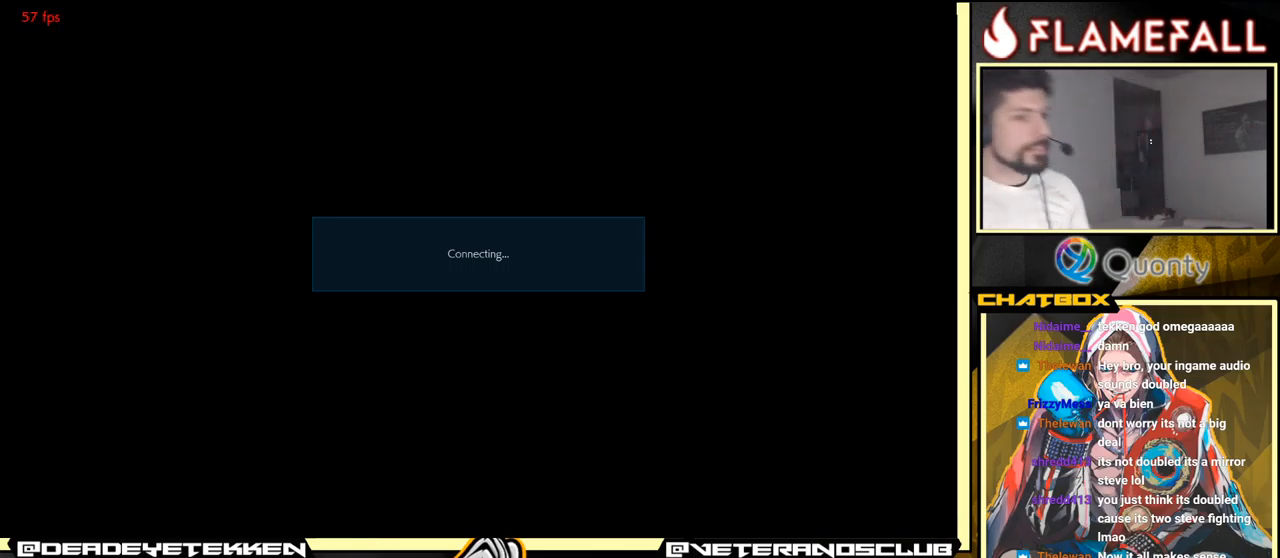
{"buttons": [], "left_stick": "center", "events": [[33, "A", "up"], [233, "A", "down"], [366, "A", "up"]]}
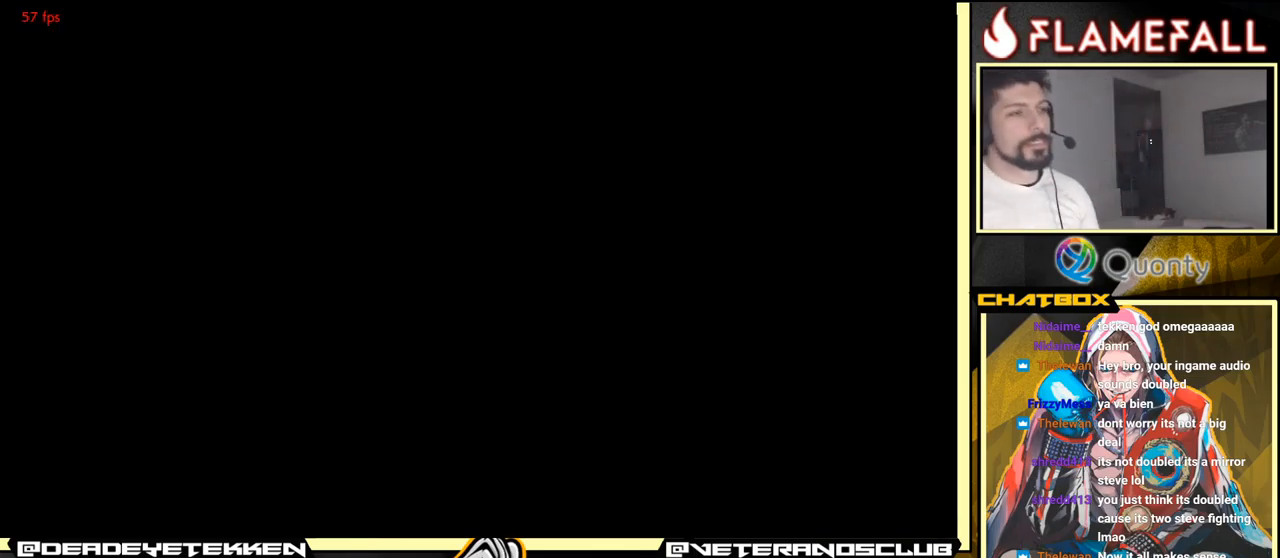
{"buttons": [], "left_stick": "center", "events": [[66, "A", "down"], [200, "A", "up"]]}
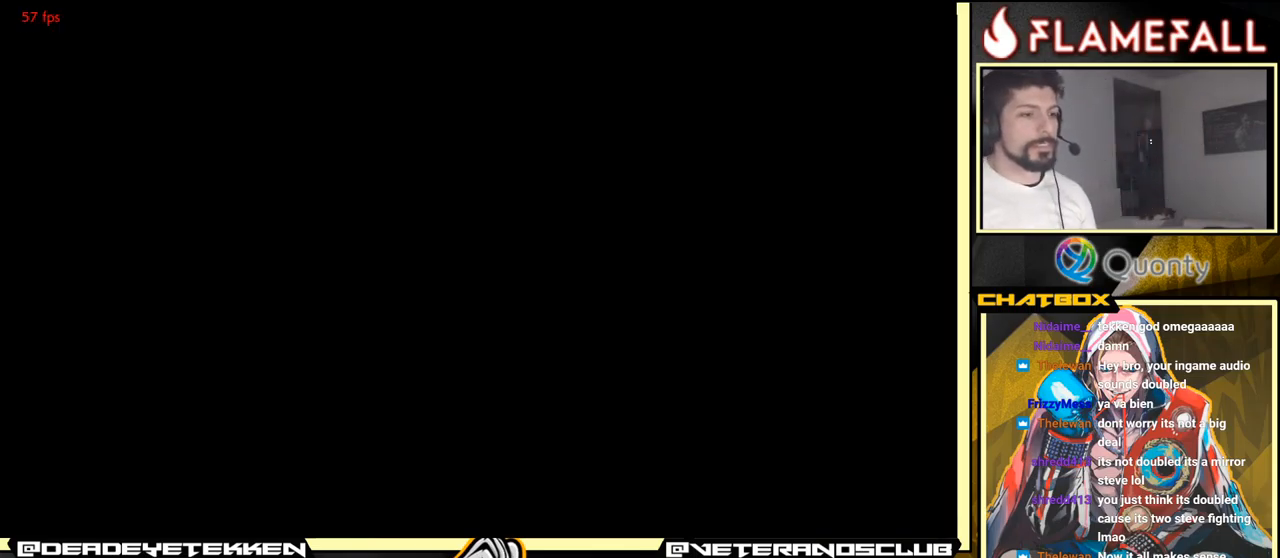
{"buttons": [], "left_stick": "center", "events": [[33, "A", "down"], [166, "A", "up"], [366, "A", "down"], [483, "A", "up"]]}
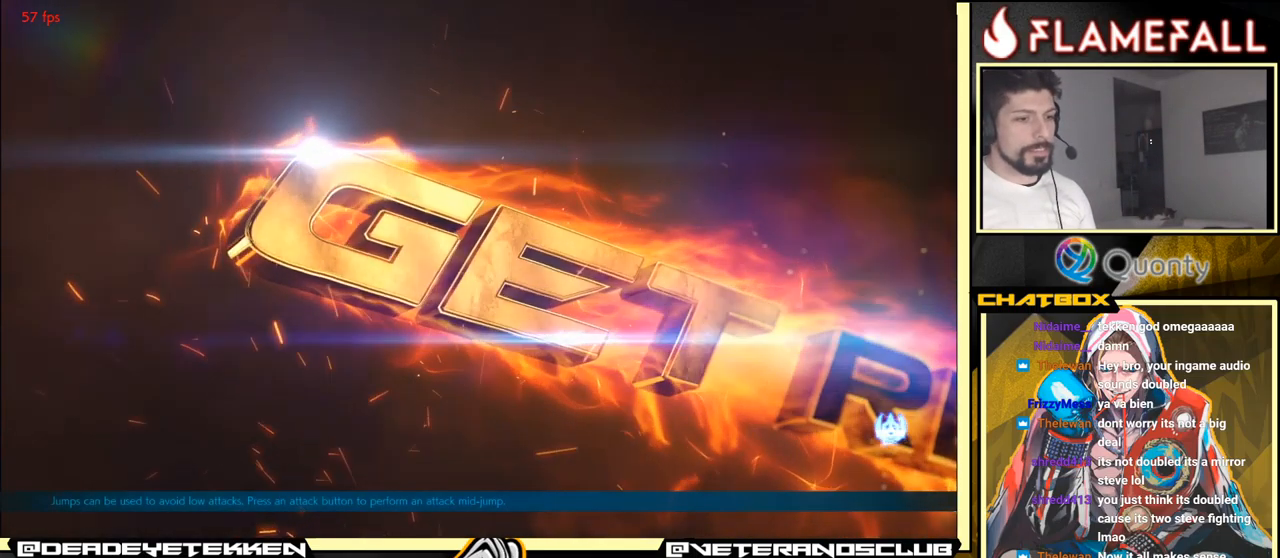
{"buttons": ["A"], "left_stick": "center", "events": [[150, "A", "down"], [266, "A", "up"], [466, "A", "down"]]}
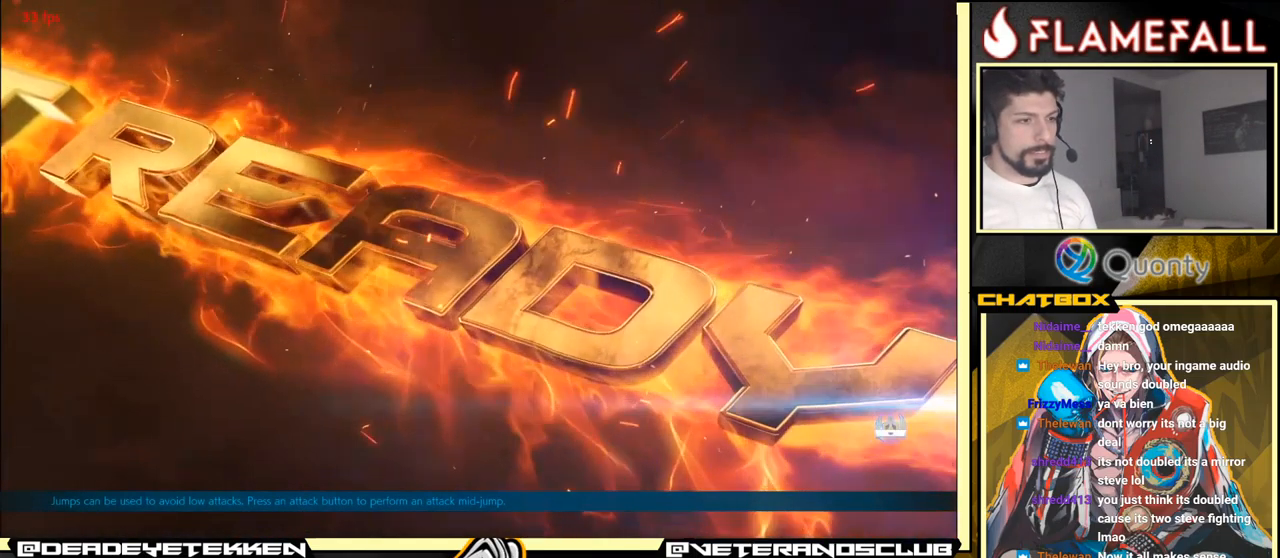
{"buttons": [], "left_stick": "center", "events": [[83, "A", "up"], [316, "A", "down"], [466, "A", "up"]]}
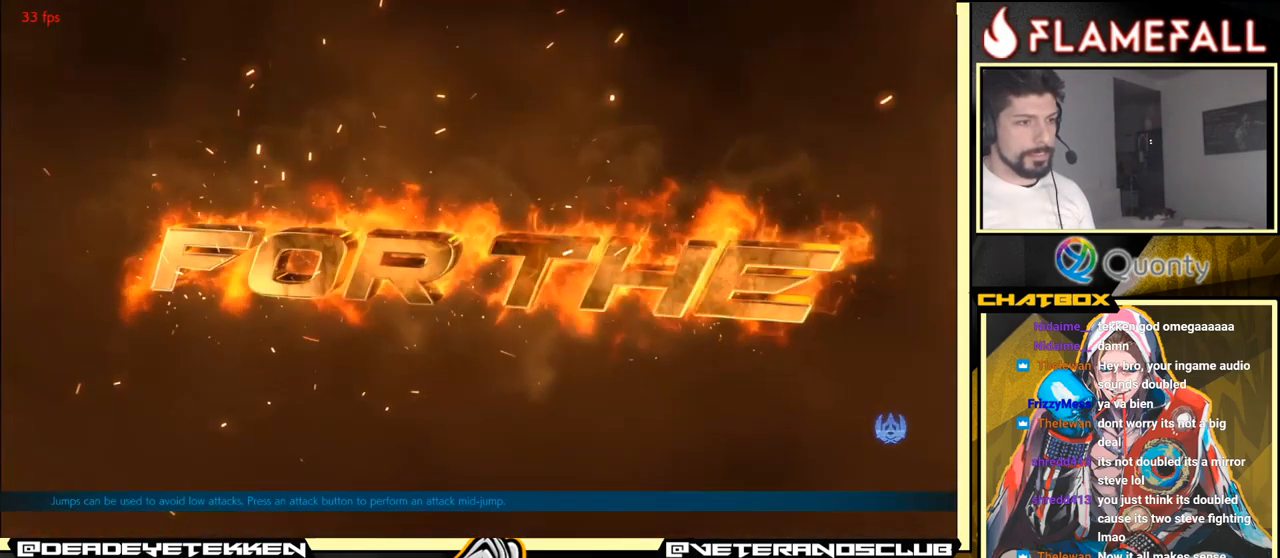
{"buttons": [], "left_stick": "center", "events": [[150, "A", "down"], [300, "A", "up"]]}
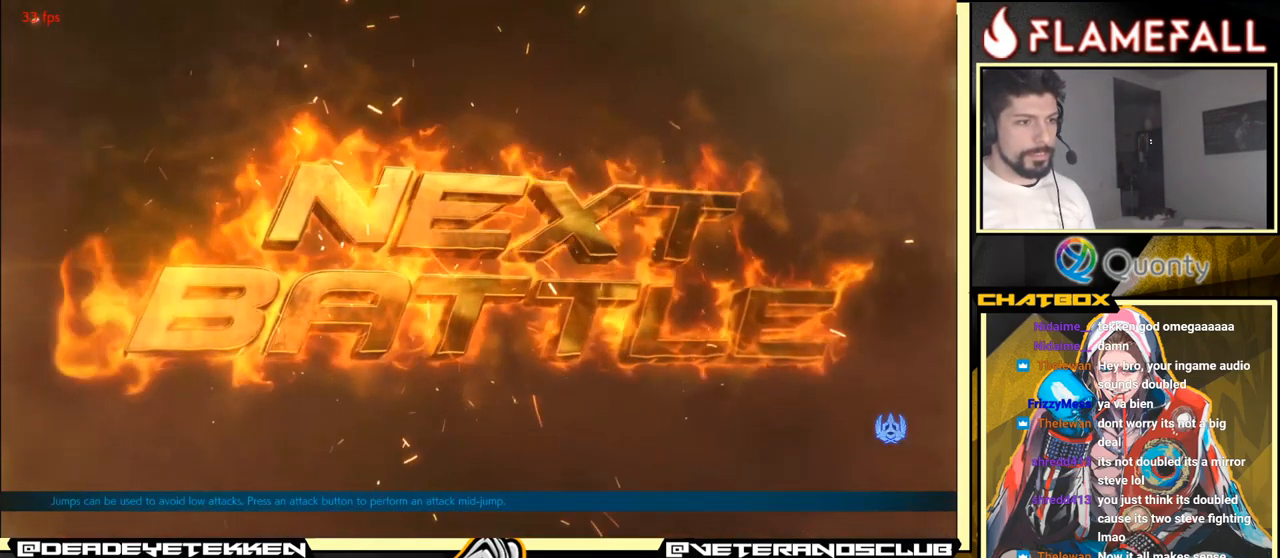
{"buttons": [], "left_stick": "center", "events": [[250, "A", "down"], [400, "A", "up"]]}